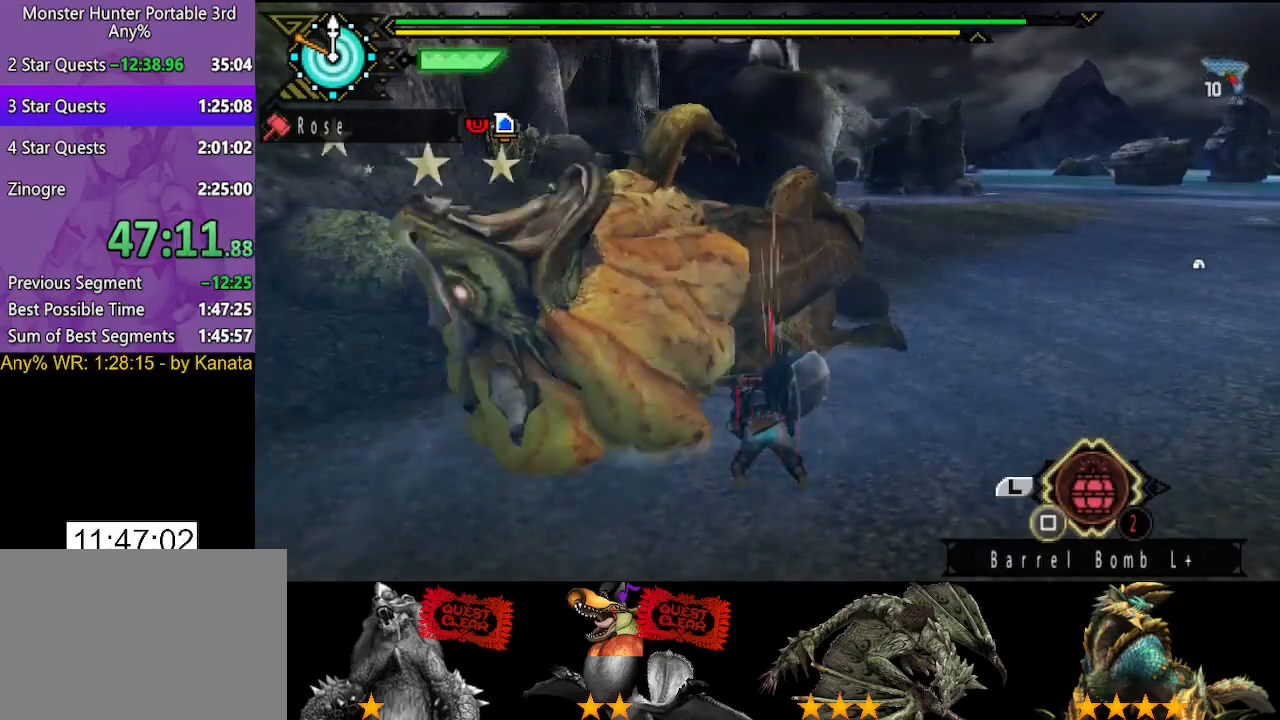
Gameplay with a controller (PlayStation layout); each line is a JSON object with the inputs held at the frame after it. "events" lists button and stick changes between this image and that frame as [ms after this image, input, new state], when the widget could be followed in between. Not read: L3 R2 R3.
{"buttons": ["SQUARE"], "left_stick": "down", "right_stick": "center", "events": [[17, "SQUARE", "down"], [83, "SQUARE", "up"], [183, "SQUARE", "down"], [250, "SQUARE", "up"], [317, "SQUARE", "down"], [383, "SQUARE", "up"], [483, "SQUARE", "down"]]}
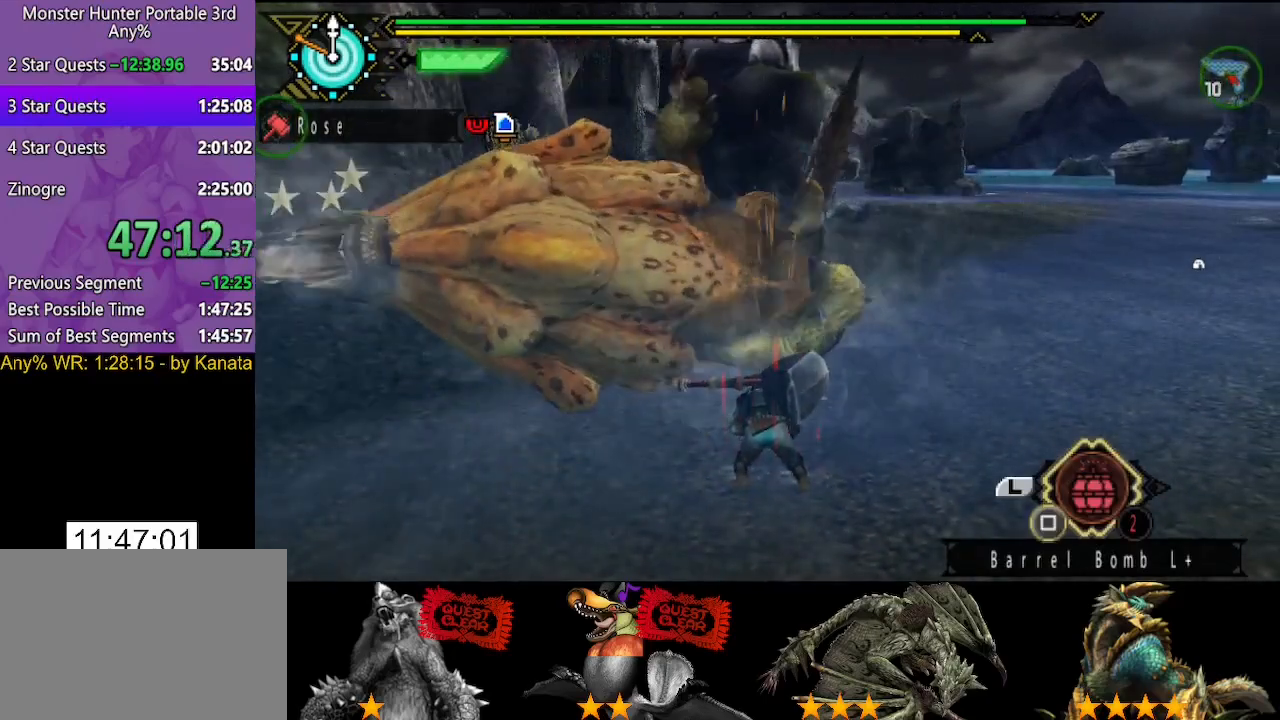
{"buttons": [], "left_stick": "down", "right_stick": "center", "events": [[50, "SQUARE", "up"], [117, "SQUARE", "down"], [183, "SQUARE", "up"], [283, "SQUARE", "down"], [350, "SQUARE", "up"], [417, "SQUARE", "down"], [483, "SQUARE", "up"]]}
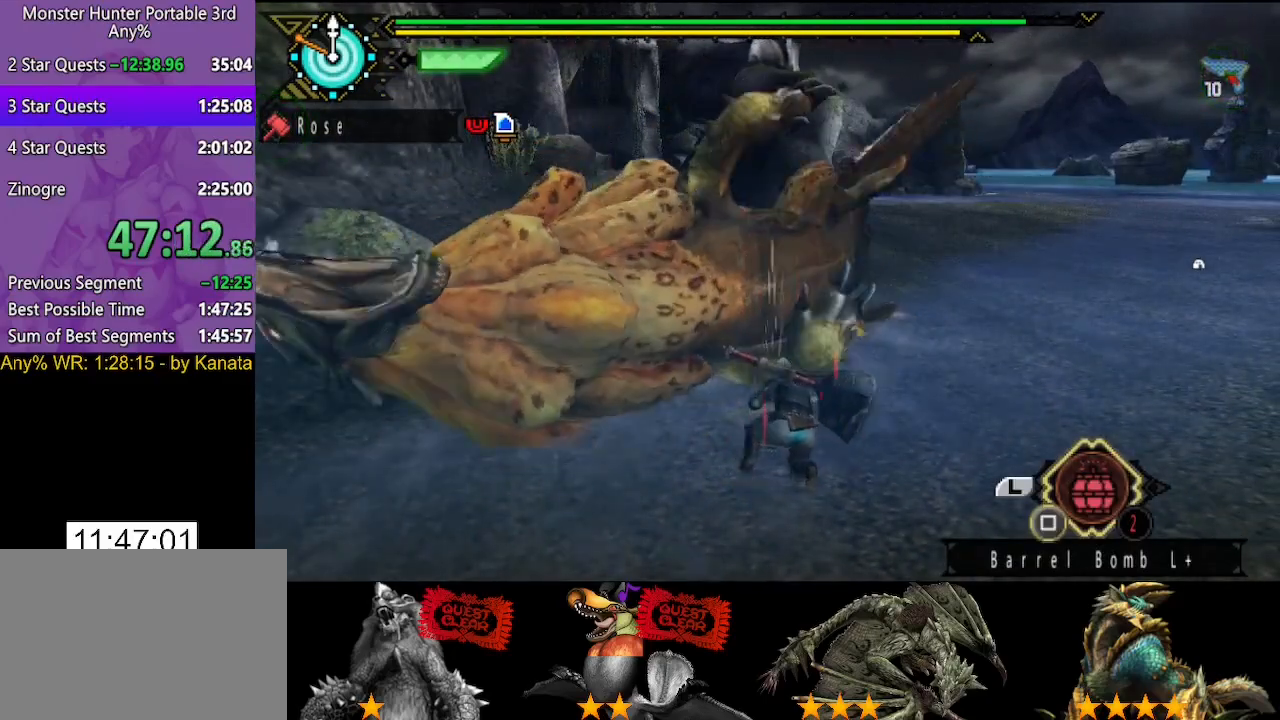
{"buttons": [], "left_stick": "down", "right_stick": "center", "events": [[83, "SQUARE", "down"], [150, "SQUARE", "up"], [250, "SQUARE", "down"], [317, "SQUARE", "up"], [383, "SQUARE", "down"], [483, "SQUARE", "up"]]}
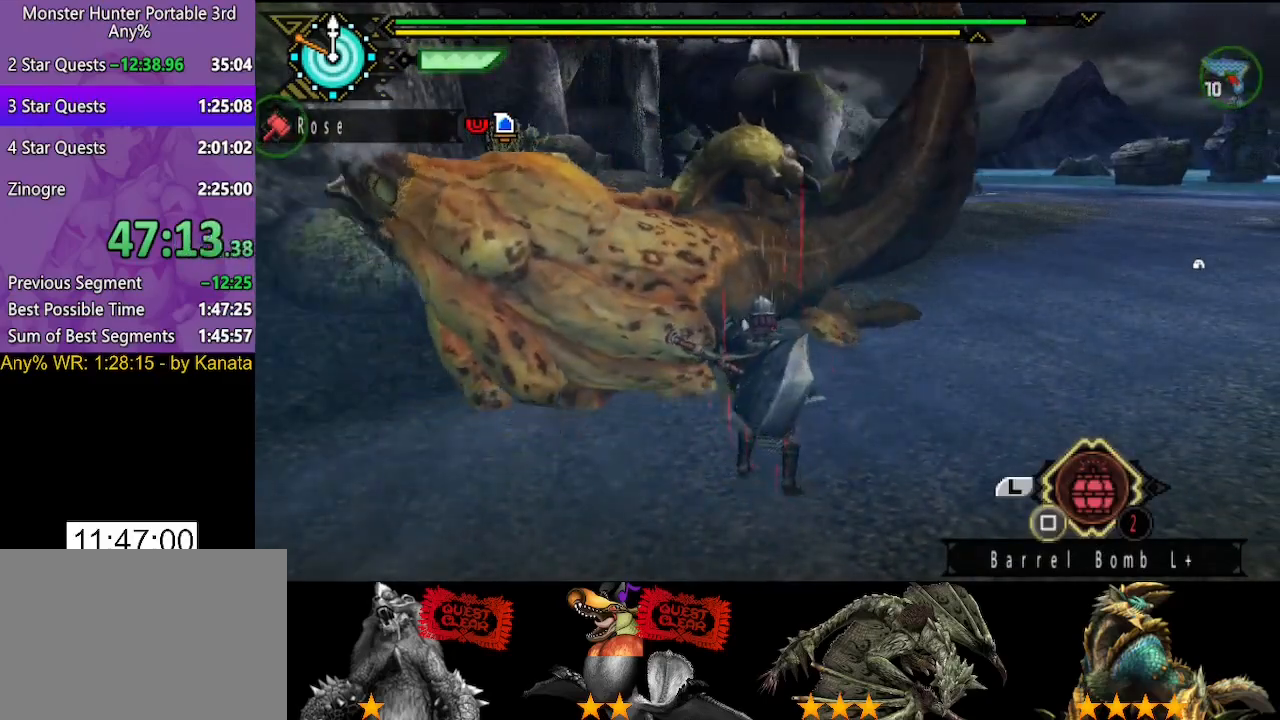
{"buttons": [], "left_stick": "down", "right_stick": "center", "events": [[50, "SQUARE", "down"], [117, "SQUARE", "up"], [217, "SQUARE", "down"], [283, "SQUARE", "up"], [350, "SQUARE", "down"], [450, "SQUARE", "up"]]}
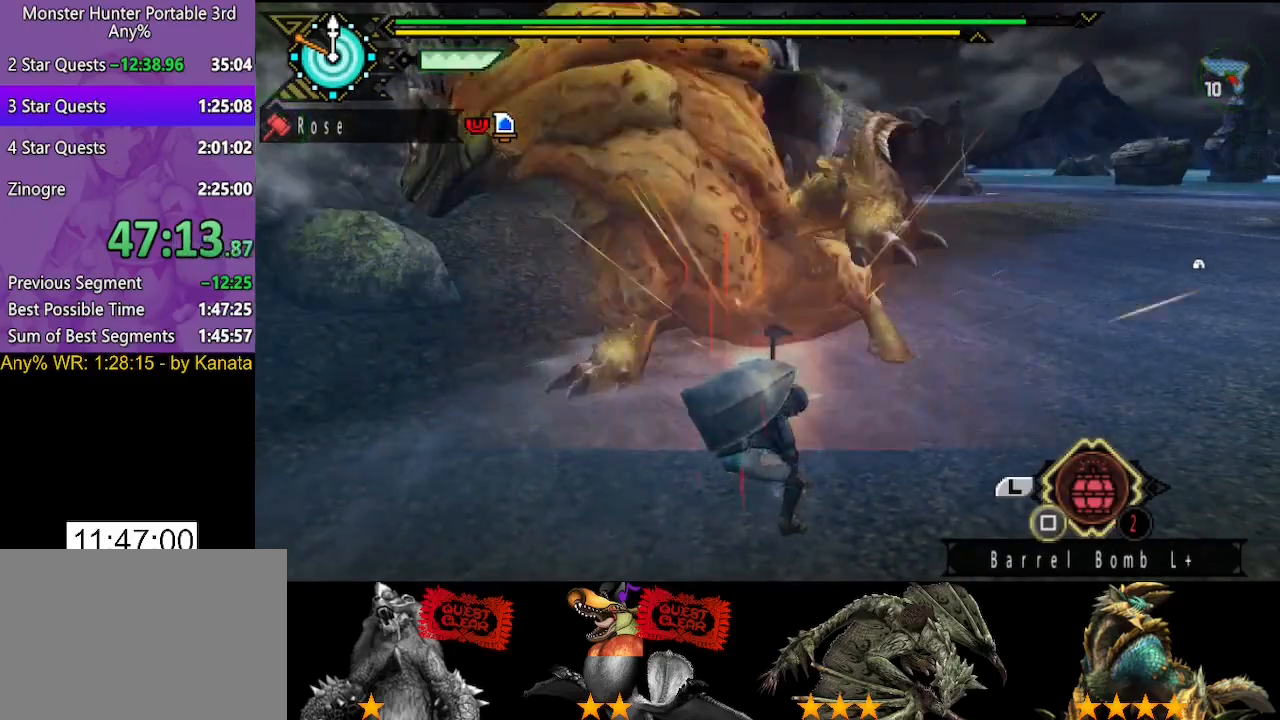
{"buttons": ["SQUARE"], "left_stick": "down", "right_stick": "center", "events": [[17, "SQUARE", "down"], [83, "SQUARE", "up"], [167, "SQUARE", "down"], [267, "SQUARE", "up"], [333, "SQUARE", "down"], [417, "SQUARE", "up"], [500, "SQUARE", "down"]]}
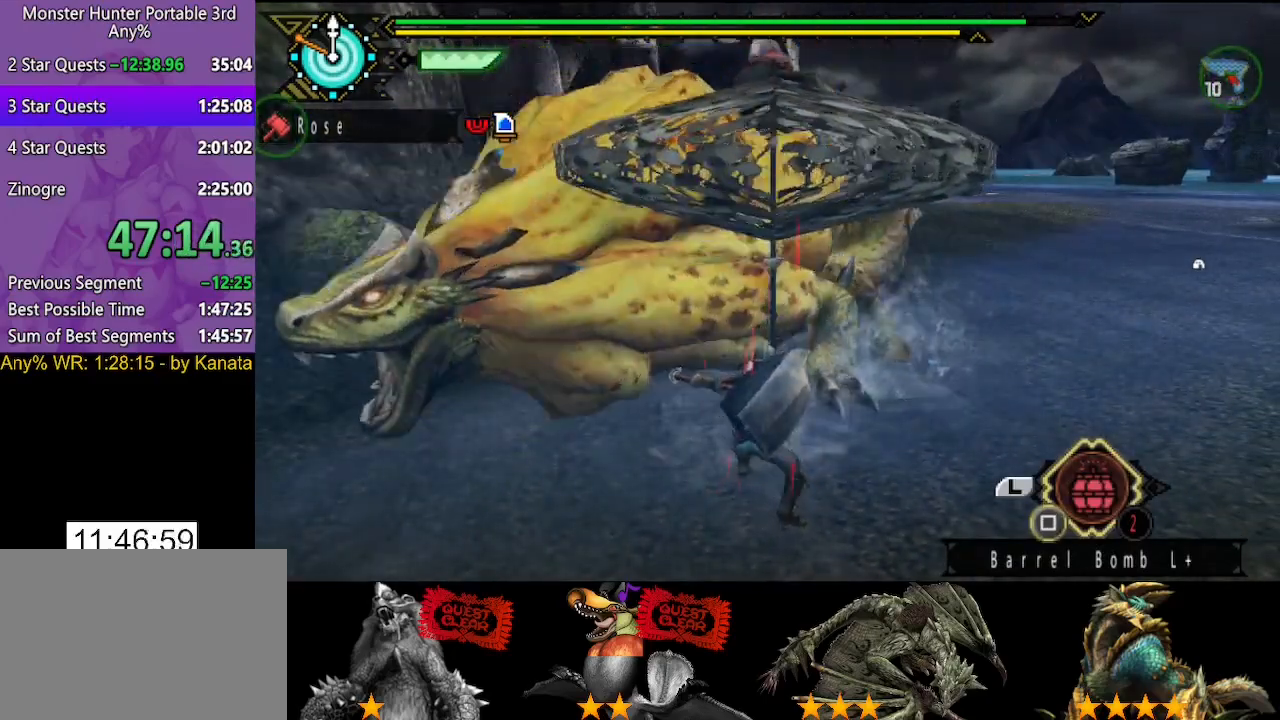
{"buttons": ["SQUARE"], "left_stick": "down", "right_stick": "center", "events": [[67, "SQUARE", "up"], [167, "SQUARE", "down"], [233, "SQUARE", "up"], [333, "SQUARE", "down"], [400, "SQUARE", "up"], [467, "SQUARE", "down"]]}
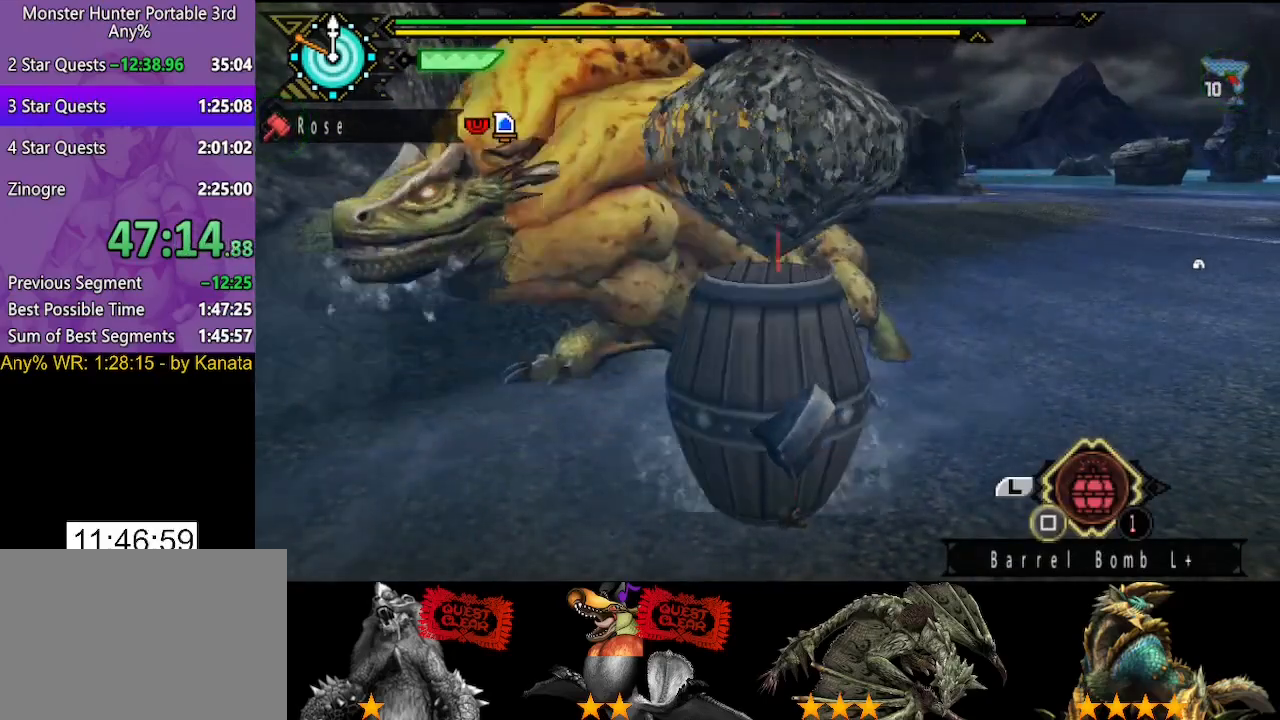
{"buttons": [], "left_stick": "down", "right_stick": "center", "events": [[33, "SQUARE", "up"], [133, "SQUARE", "down"], [200, "SQUARE", "up"], [267, "SQUARE", "down"], [333, "SQUARE", "up"], [433, "SQUARE", "down"], [500, "SQUARE", "up"]]}
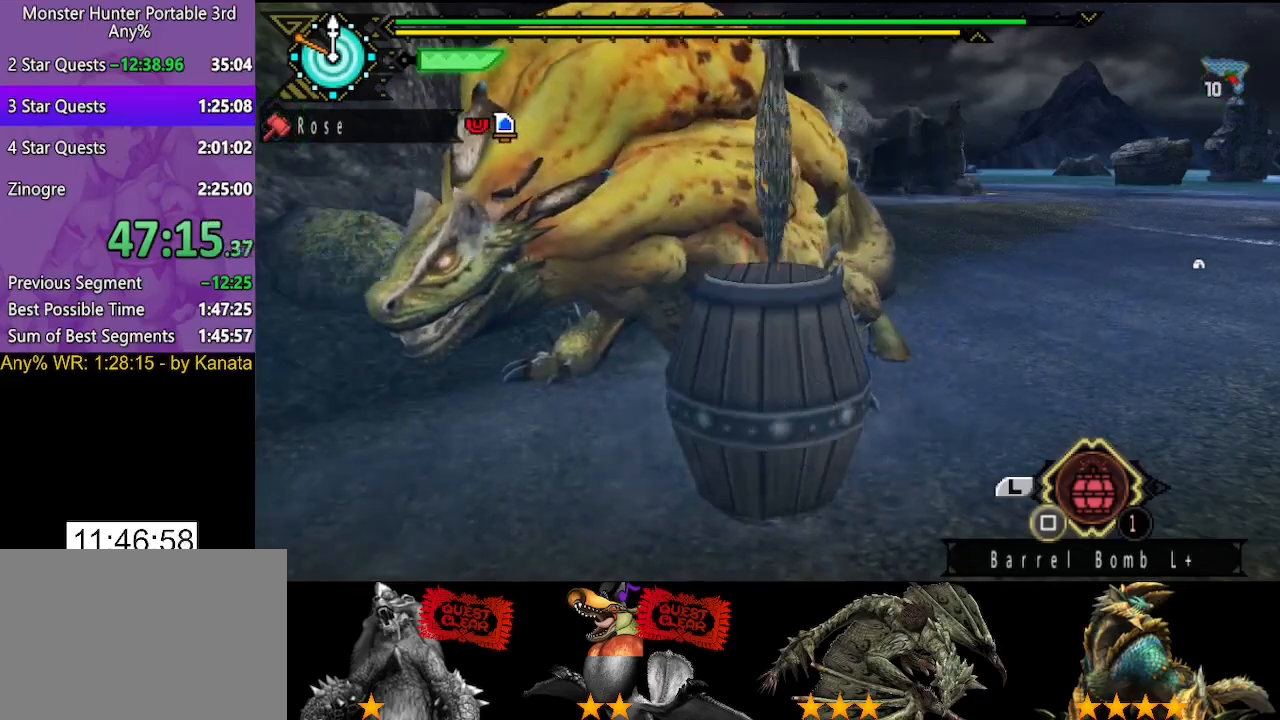
{"buttons": ["SQUARE"], "left_stick": "down", "right_stick": "center", "events": [[50, "SQUARE", "down"], [117, "SQUARE", "up"], [183, "SQUARE", "down"], [250, "SQUARE", "up"], [483, "SQUARE", "down"]]}
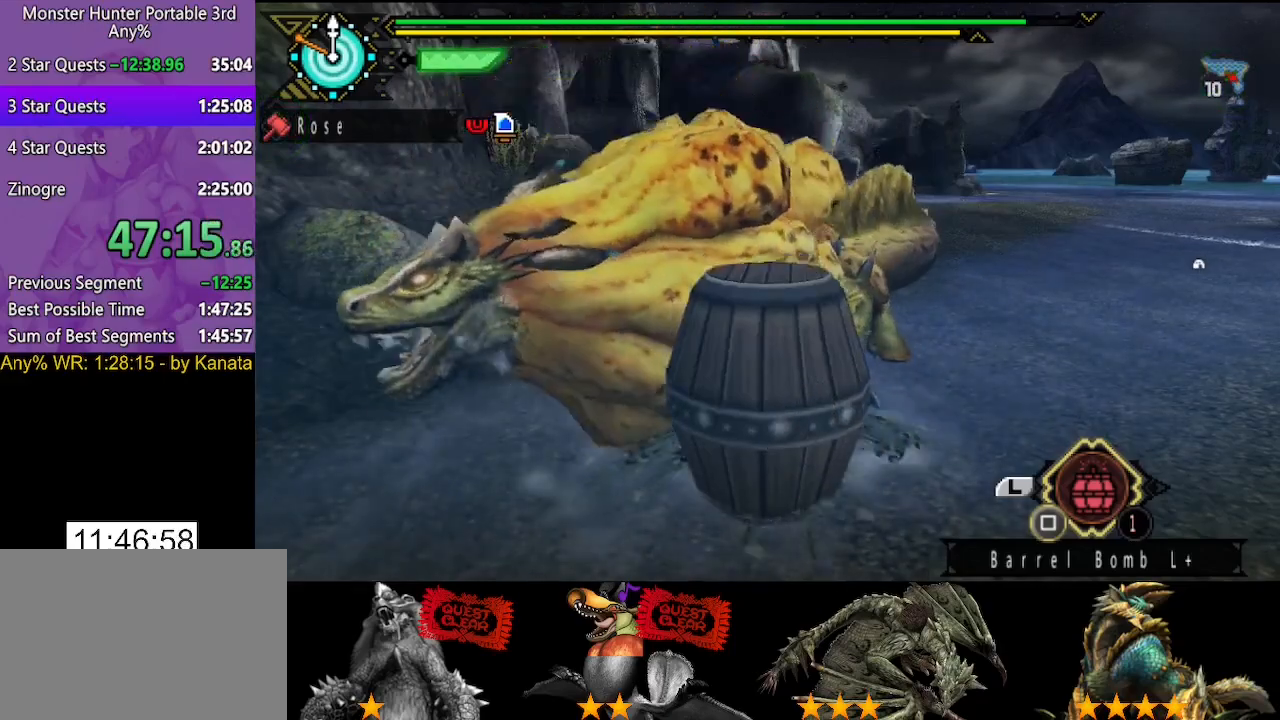
{"buttons": ["L2"], "left_stick": "down", "right_stick": "center", "events": [[83, "SQUARE", "up"], [183, "L2", "down"]]}
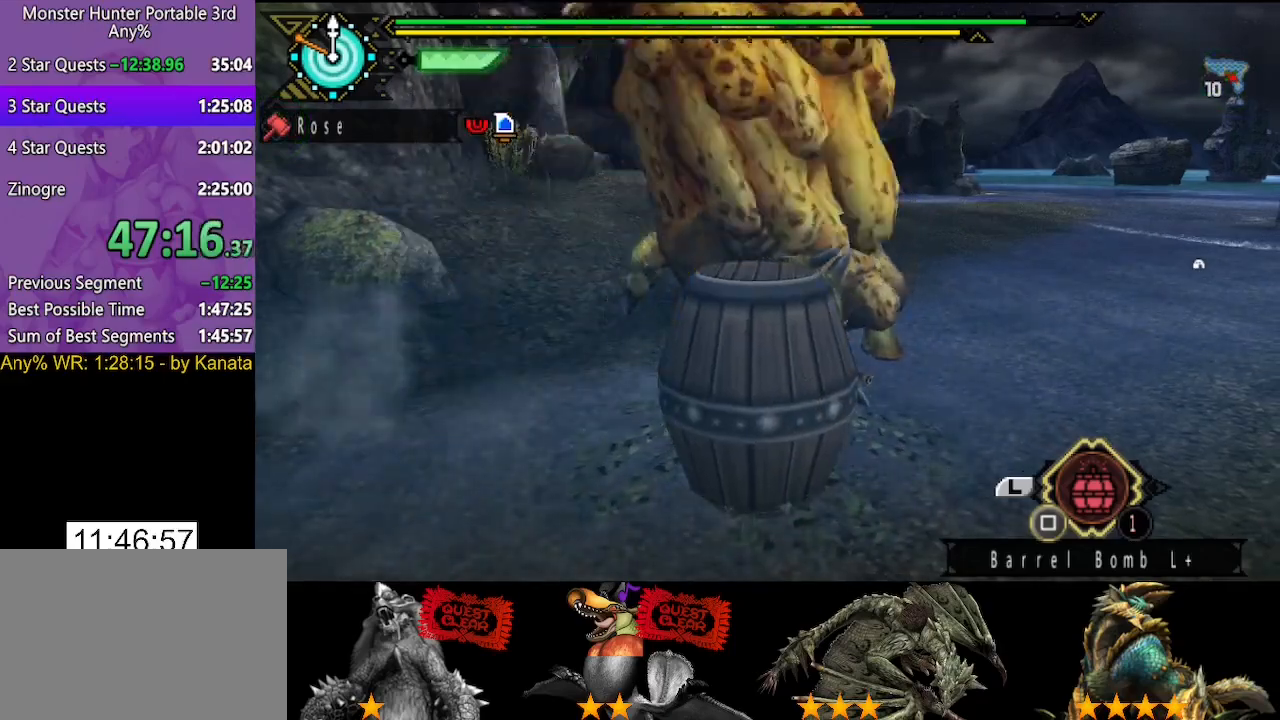
{"buttons": ["L2"], "left_stick": "down", "right_stick": "center", "events": []}
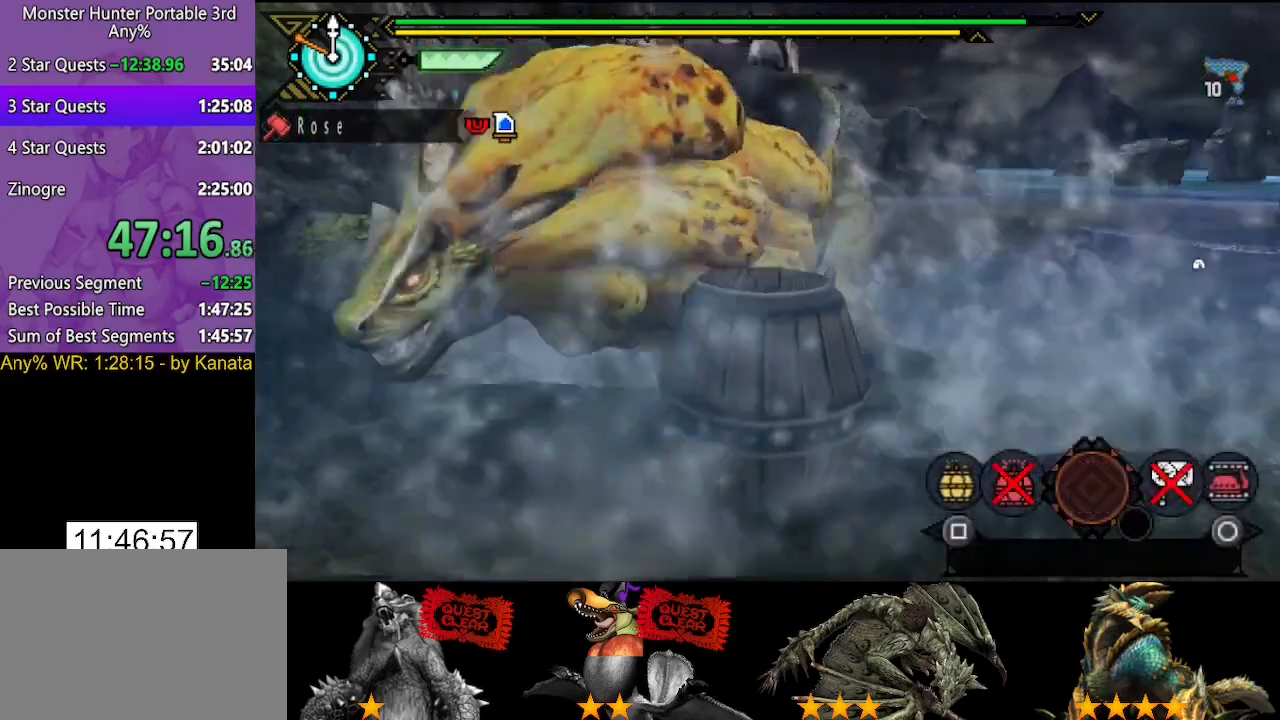
{"buttons": ["L2"], "left_stick": "down", "right_stick": "center", "events": []}
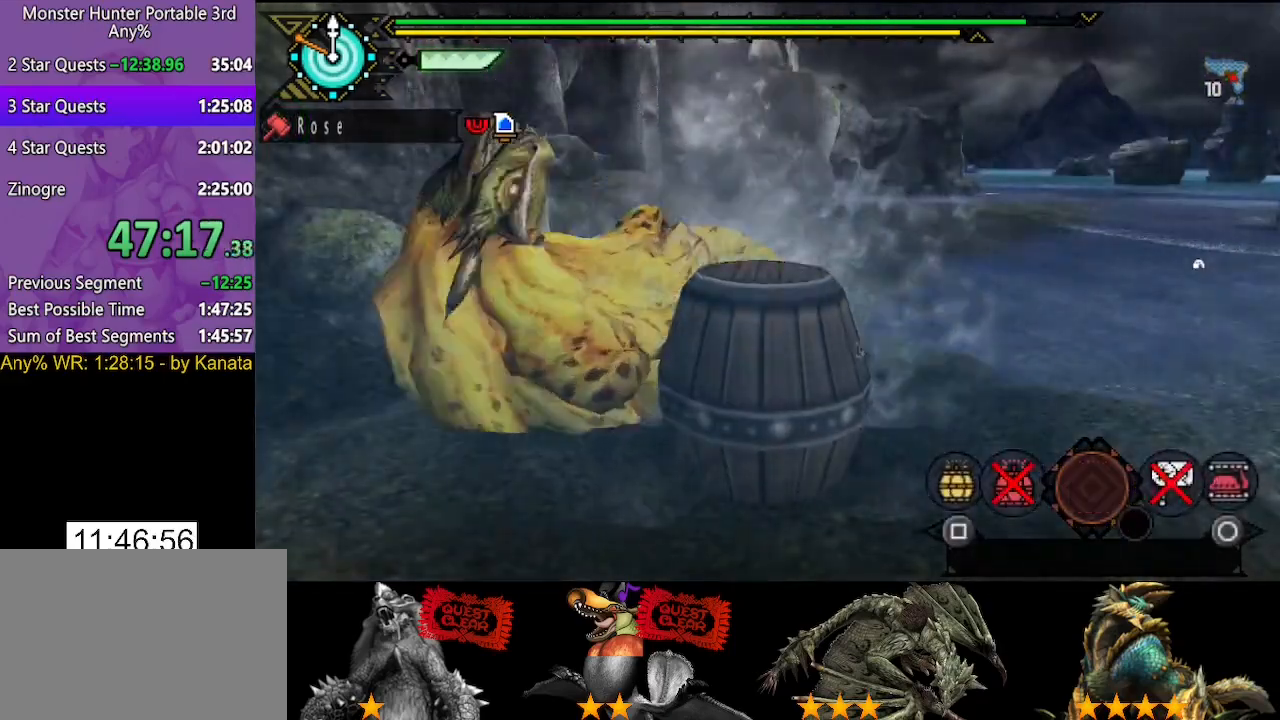
{"buttons": ["L2"], "left_stick": "down", "right_stick": "center", "events": [[200, "SQUARE", "down"], [267, "SQUARE", "up"], [333, "SQUARE", "down"], [400, "SQUARE", "up"]]}
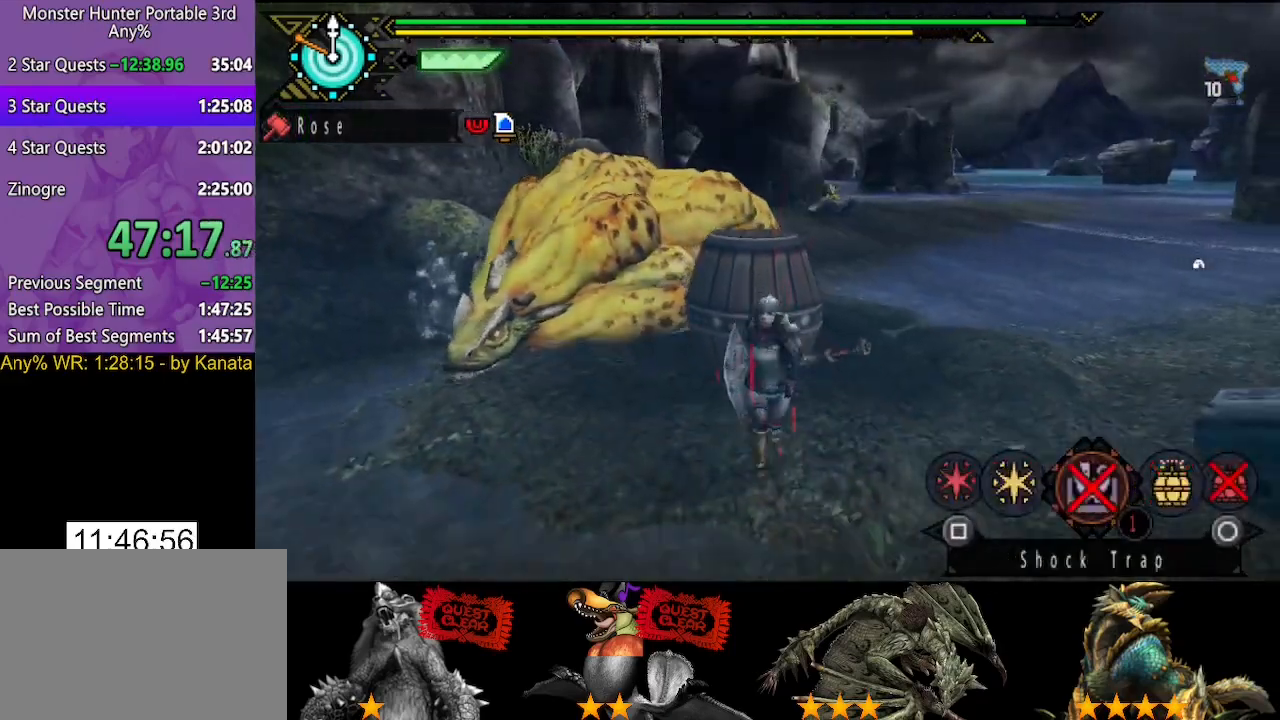
{"buttons": ["L2"], "left_stick": "down", "right_stick": "center", "events": [[117, "SQUARE", "down"], [183, "SQUARE", "up"], [283, "SQUARE", "down"], [350, "SQUARE", "up"]]}
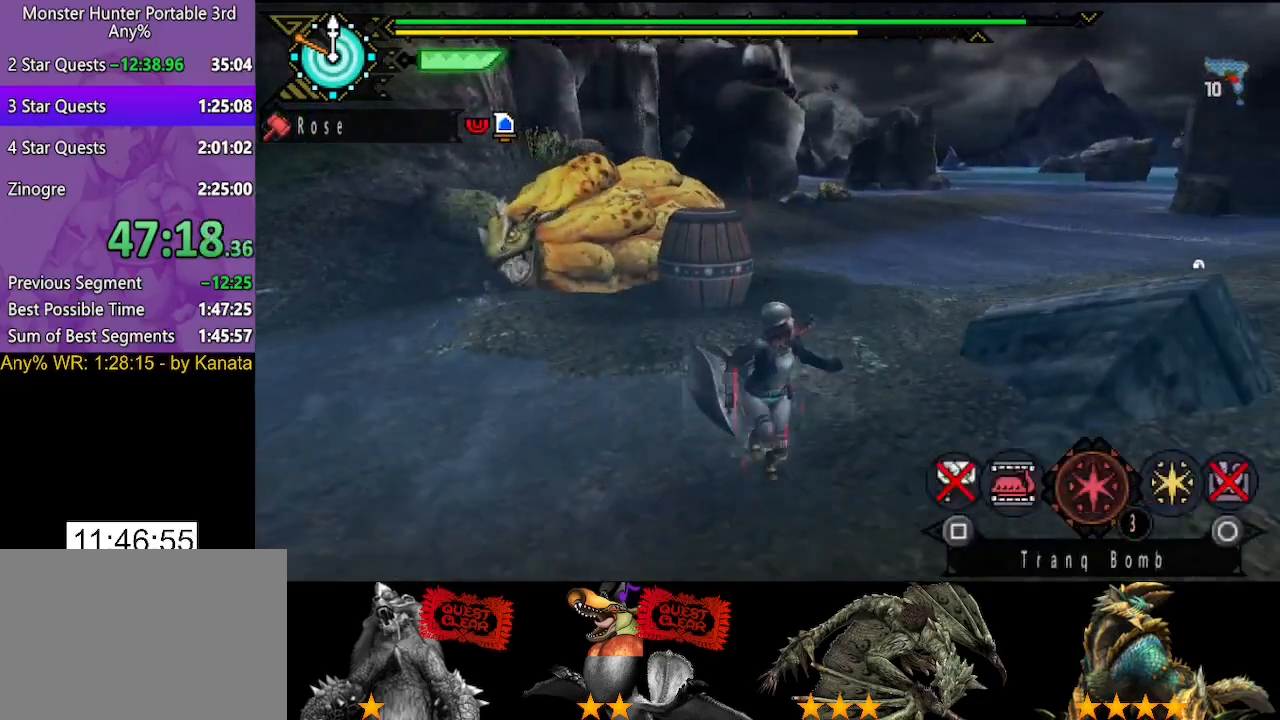
{"buttons": [], "left_stick": "down", "right_stick": "center", "events": [[17, "L2", "up"], [17, "right_stick", "left"], [117, "right_stick", "center"]]}
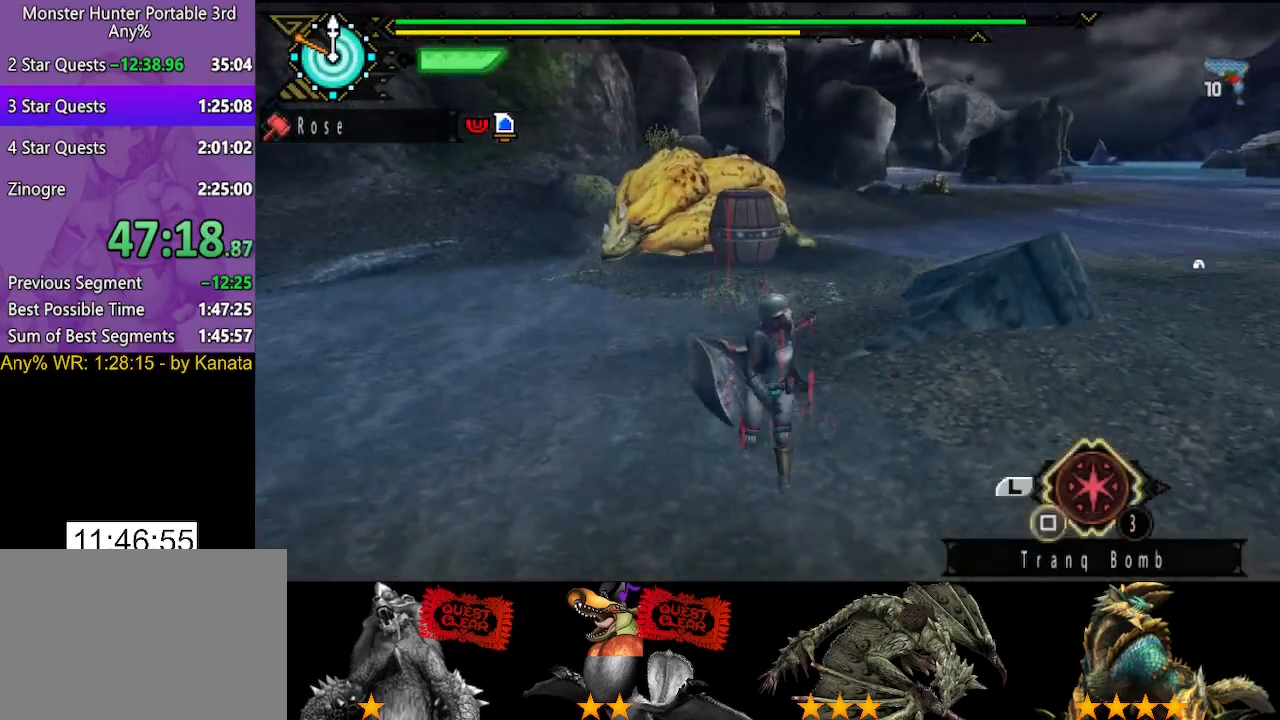
{"buttons": ["SQUARE"], "left_stick": "up", "right_stick": "center", "events": [[117, "left_stick", "left"], [217, "left_stick", "up"], [483, "SQUARE", "down"]]}
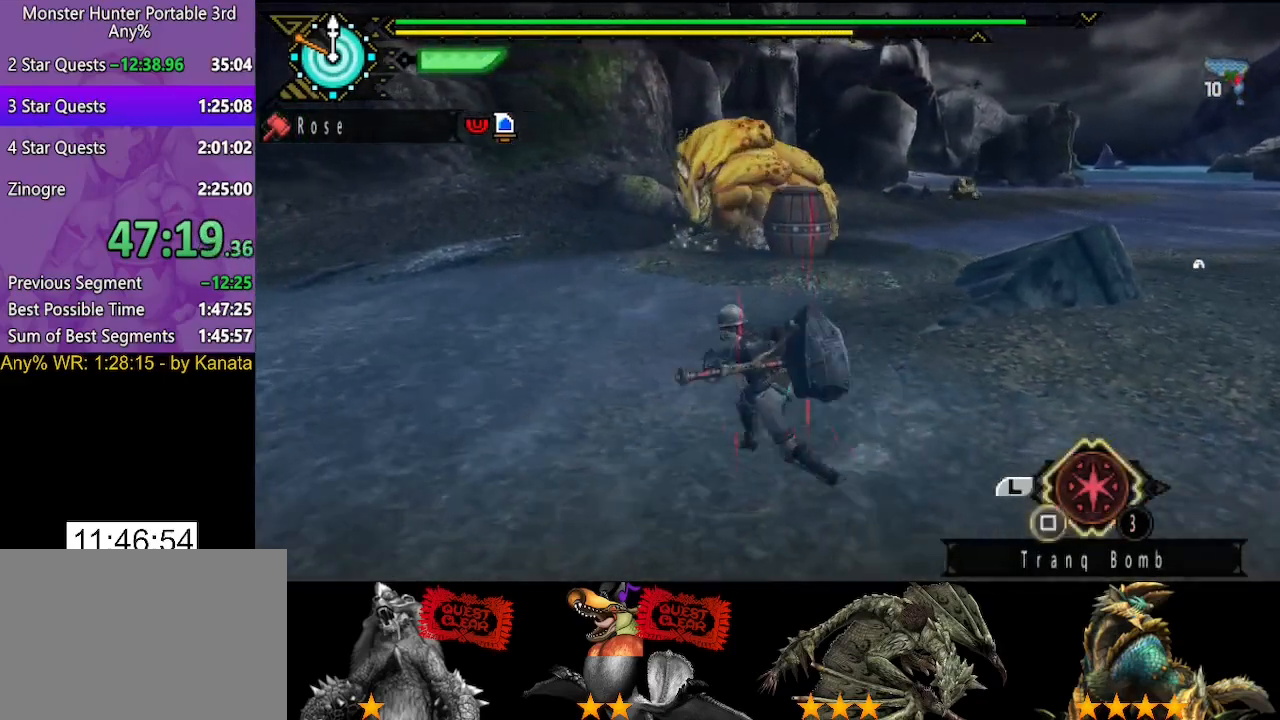
{"buttons": ["SQUARE"], "left_stick": "up", "right_stick": "center", "events": [[50, "SQUARE", "up"], [117, "SQUARE", "down"], [217, "SQUARE", "up"], [283, "SQUARE", "down"], [350, "SQUARE", "up"], [467, "SQUARE", "down"]]}
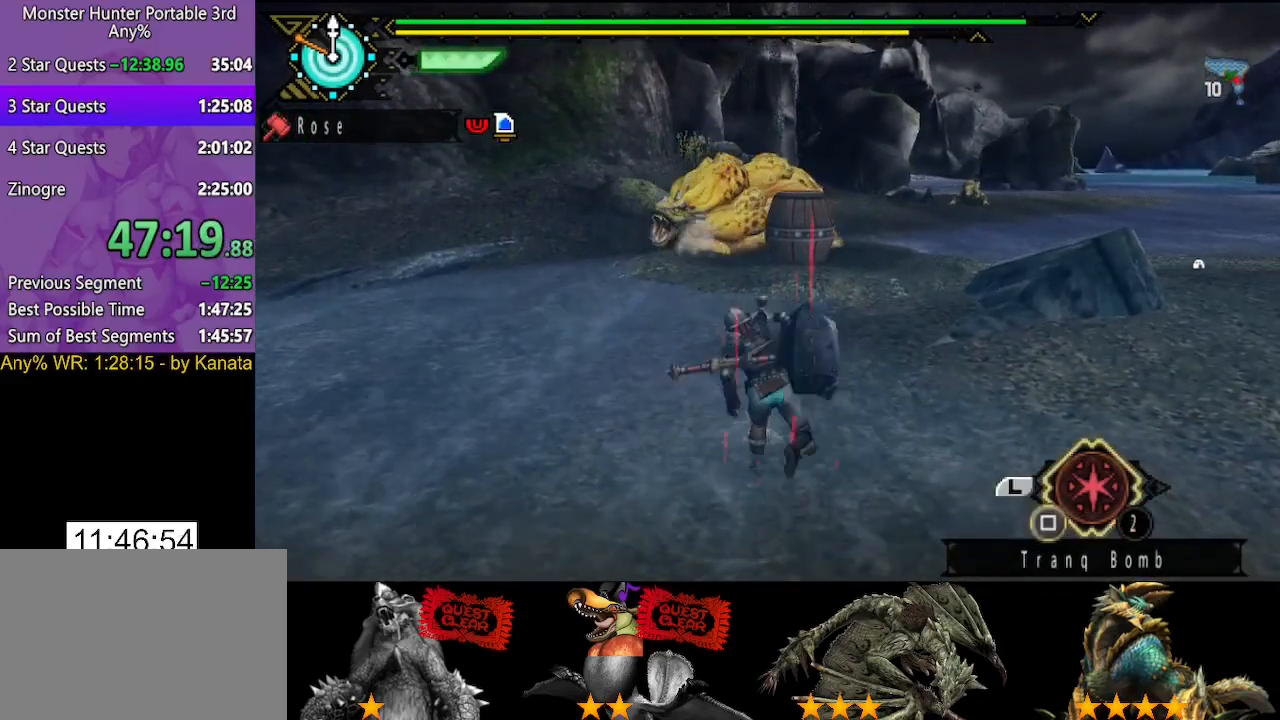
{"buttons": [], "left_stick": "up", "right_stick": "center", "events": [[33, "SQUARE", "up"], [100, "SQUARE", "down"], [167, "SQUARE", "up"], [267, "SQUARE", "down"], [333, "SQUARE", "up"], [400, "SQUARE", "down"], [500, "SQUARE", "up"]]}
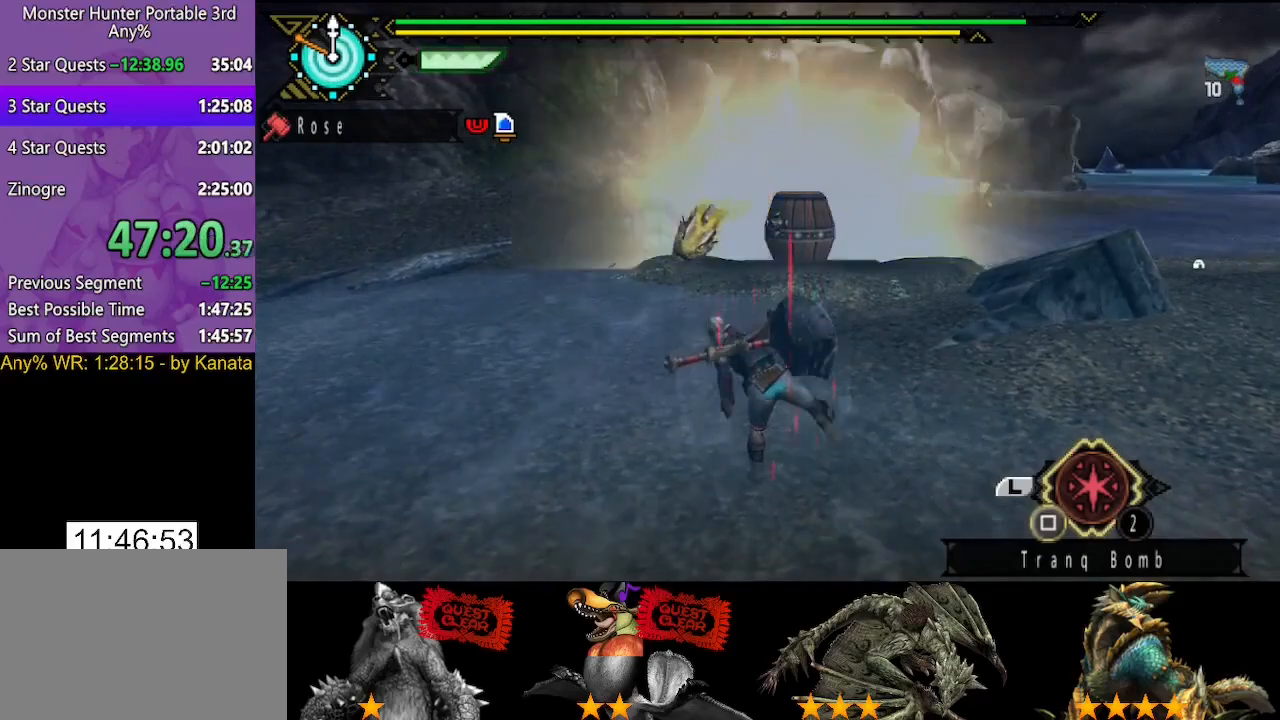
{"buttons": [], "left_stick": "up", "right_stick": "center", "events": [[67, "SQUARE", "down"], [133, "SQUARE", "up"], [233, "SQUARE", "down"], [300, "SQUARE", "up"], [400, "SQUARE", "down"], [450, "SQUARE", "up"]]}
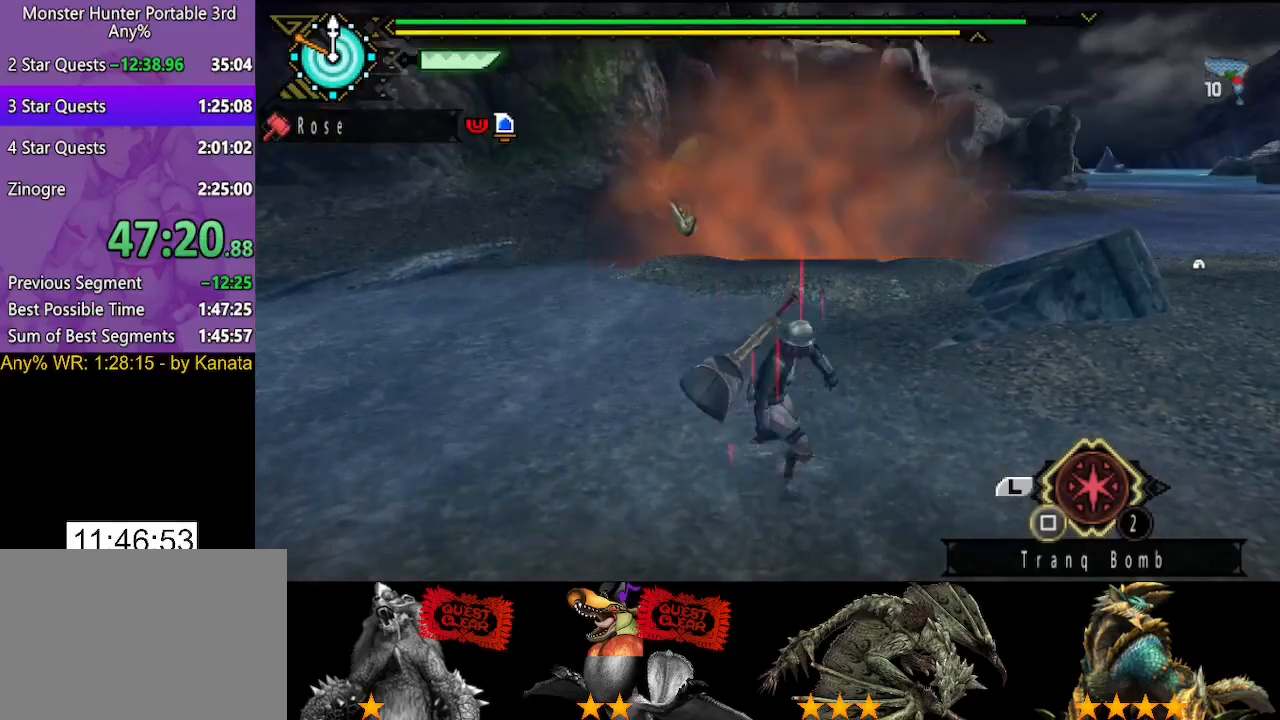
{"buttons": [], "left_stick": "up", "right_stick": "center", "events": [[17, "SQUARE", "down"], [117, "SQUARE", "up"]]}
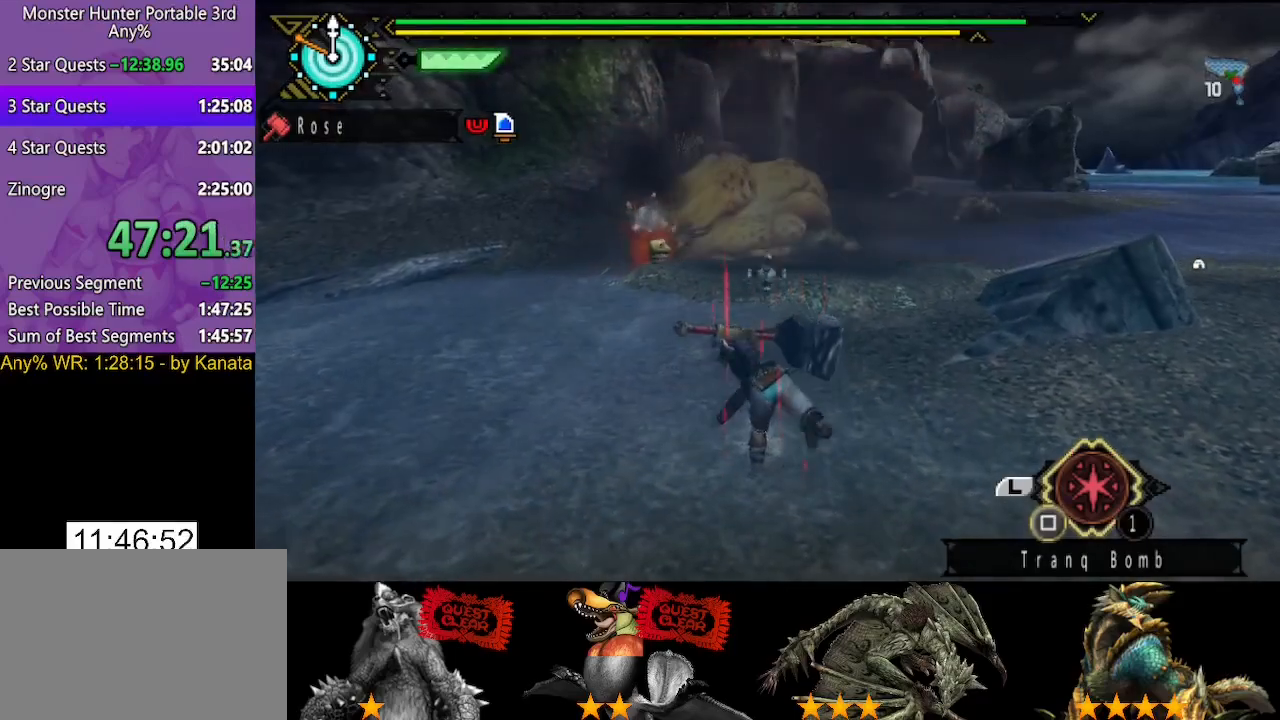
{"buttons": [], "left_stick": "up-left", "right_stick": "center", "events": [[117, "left_stick", "center"], [283, "left_stick", "up-left"]]}
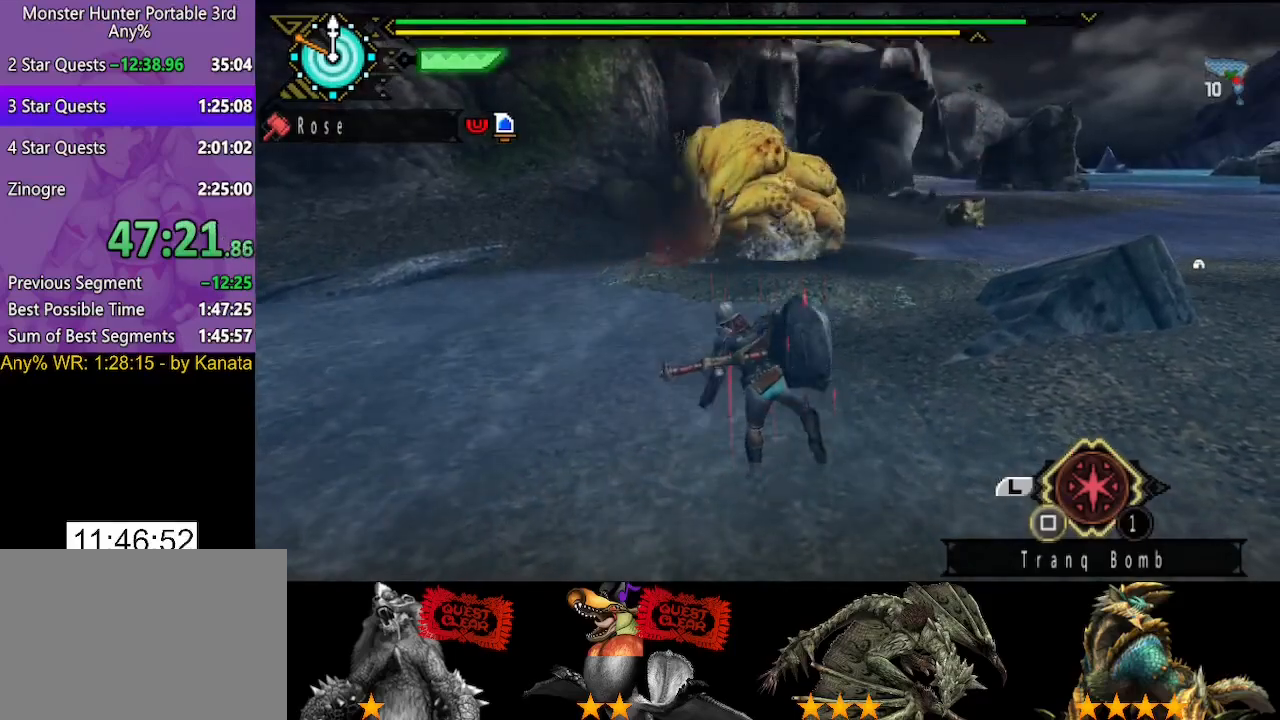
{"buttons": [], "left_stick": "up", "right_stick": "center", "events": [[83, "left_stick", "up"]]}
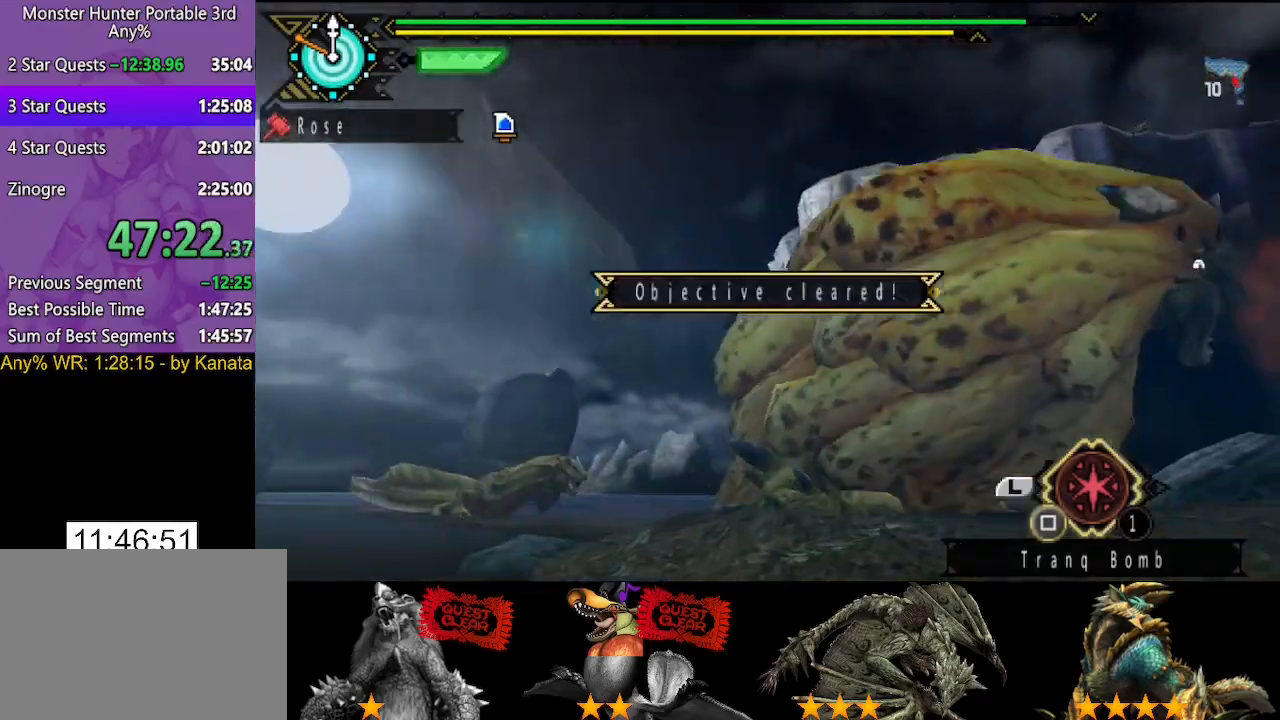
{"buttons": [], "left_stick": "up-right", "right_stick": "center", "events": [[150, "SELECT", "down"], [300, "SELECT", "up"], [300, "right_stick", "right"], [400, "right_stick", "center"], [500, "left_stick", "up-right"]]}
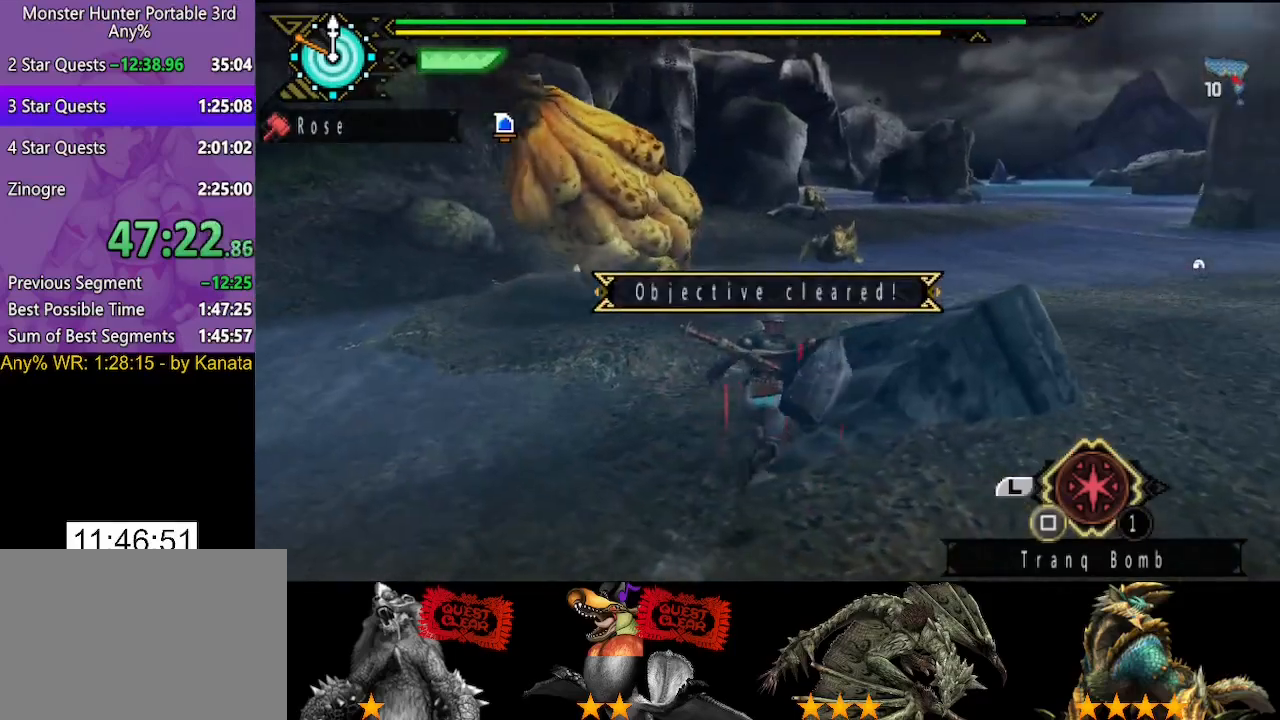
{"buttons": [], "left_stick": "up-right", "right_stick": "center", "events": [[167, "left_stick", "up"], [467, "left_stick", "up-right"]]}
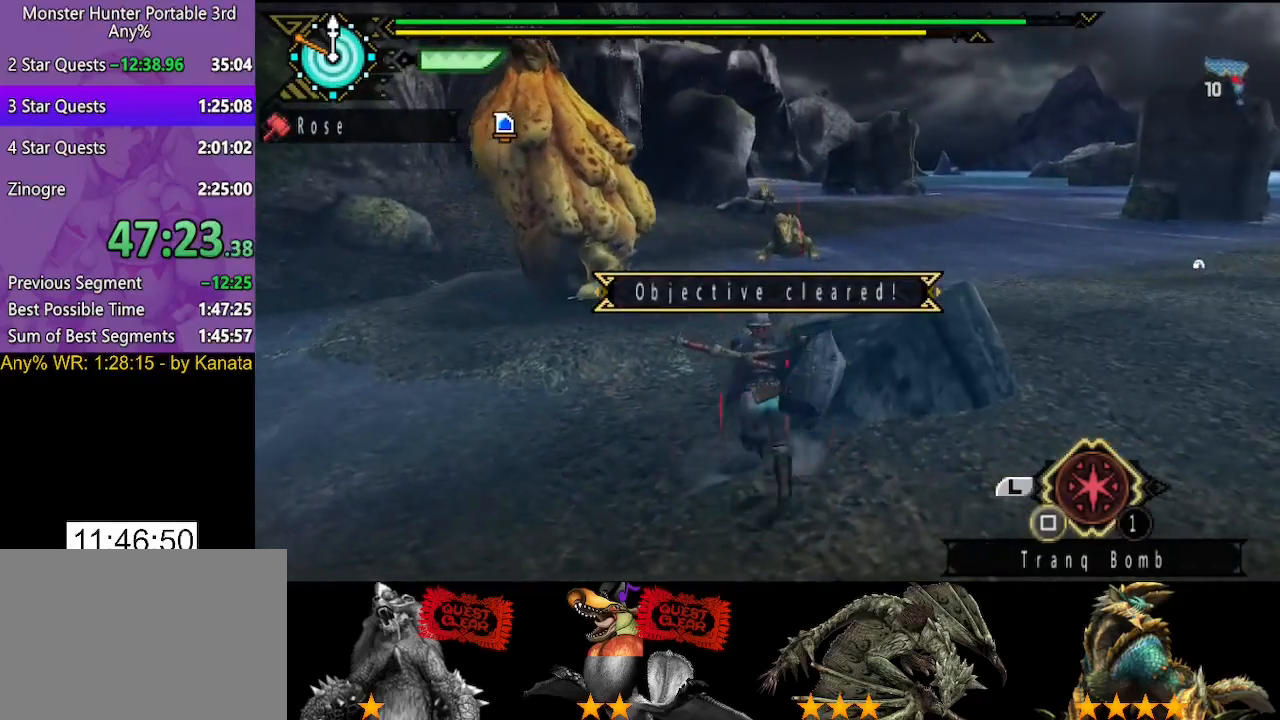
{"buttons": [], "left_stick": "up-right", "right_stick": "left", "events": [[67, "left_stick", "right"], [467, "left_stick", "up-right"], [500, "right_stick", "left"]]}
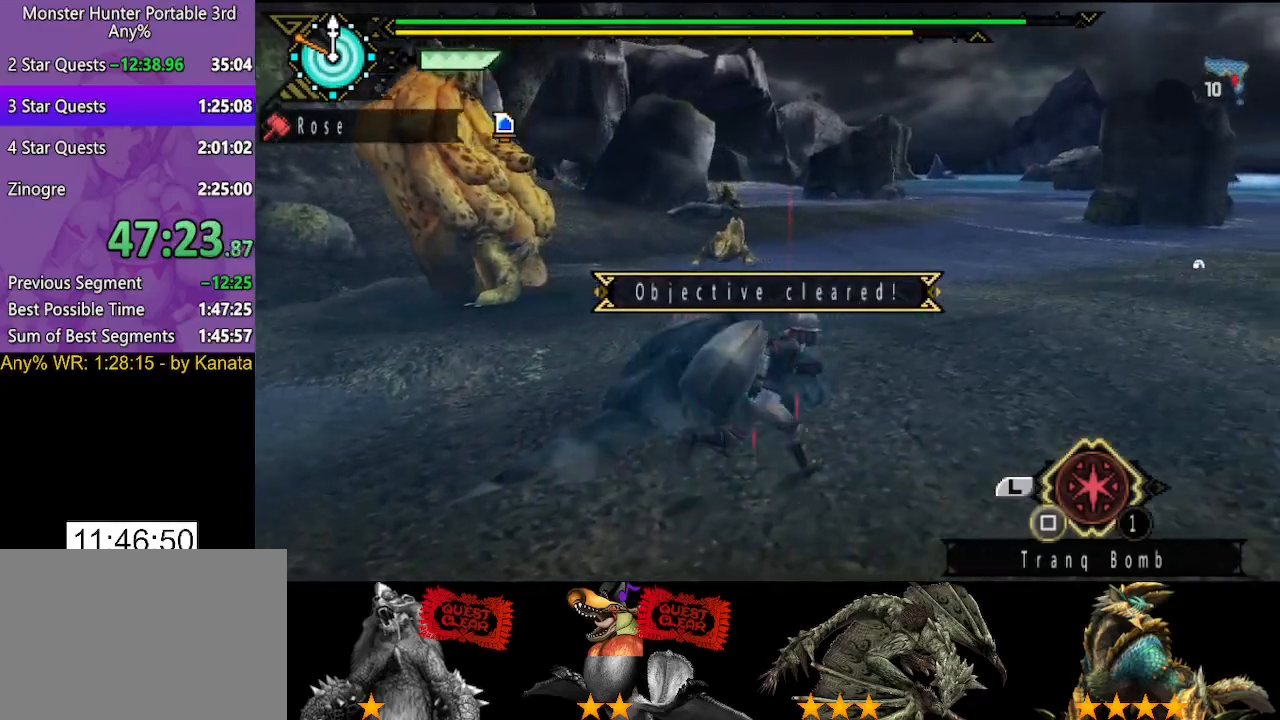
{"buttons": [], "left_stick": "up", "right_stick": "center", "events": [[83, "right_stick", "center"], [350, "left_stick", "up"]]}
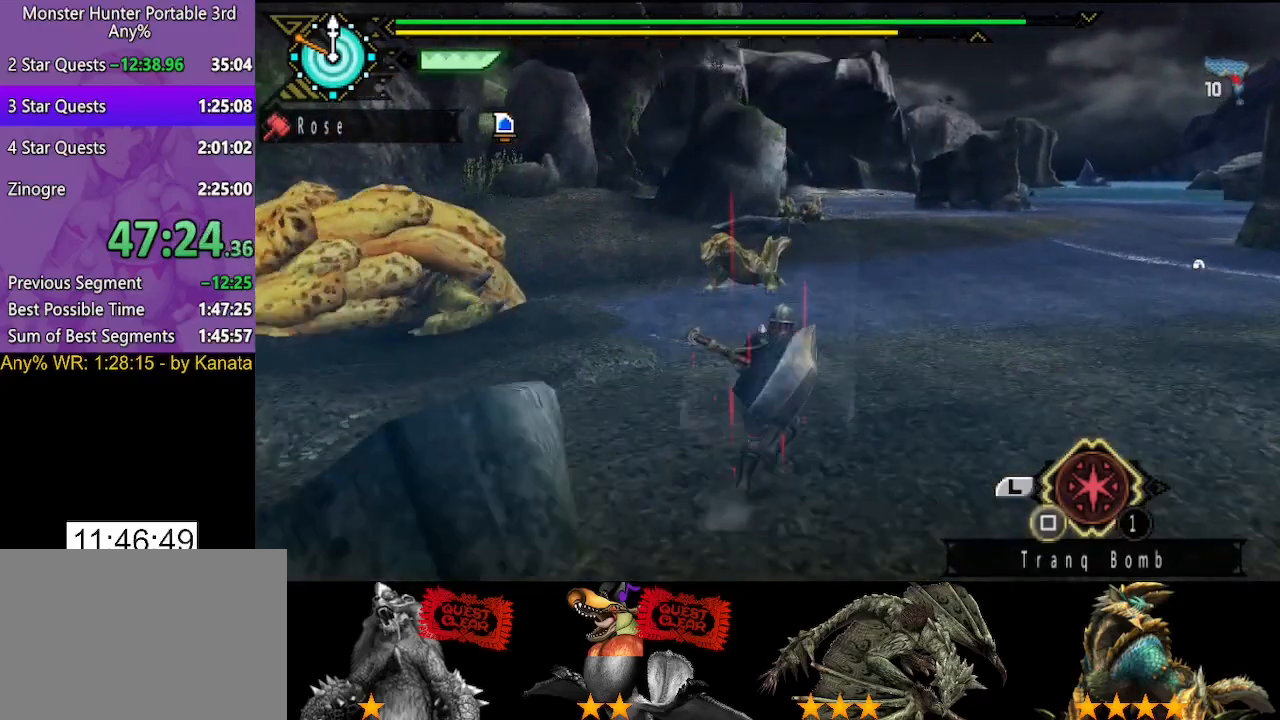
{"buttons": ["CIRCLE"], "left_stick": "up", "right_stick": "center", "events": [[17, "START", "down"], [117, "START", "up"], [450, "CIRCLE", "down"]]}
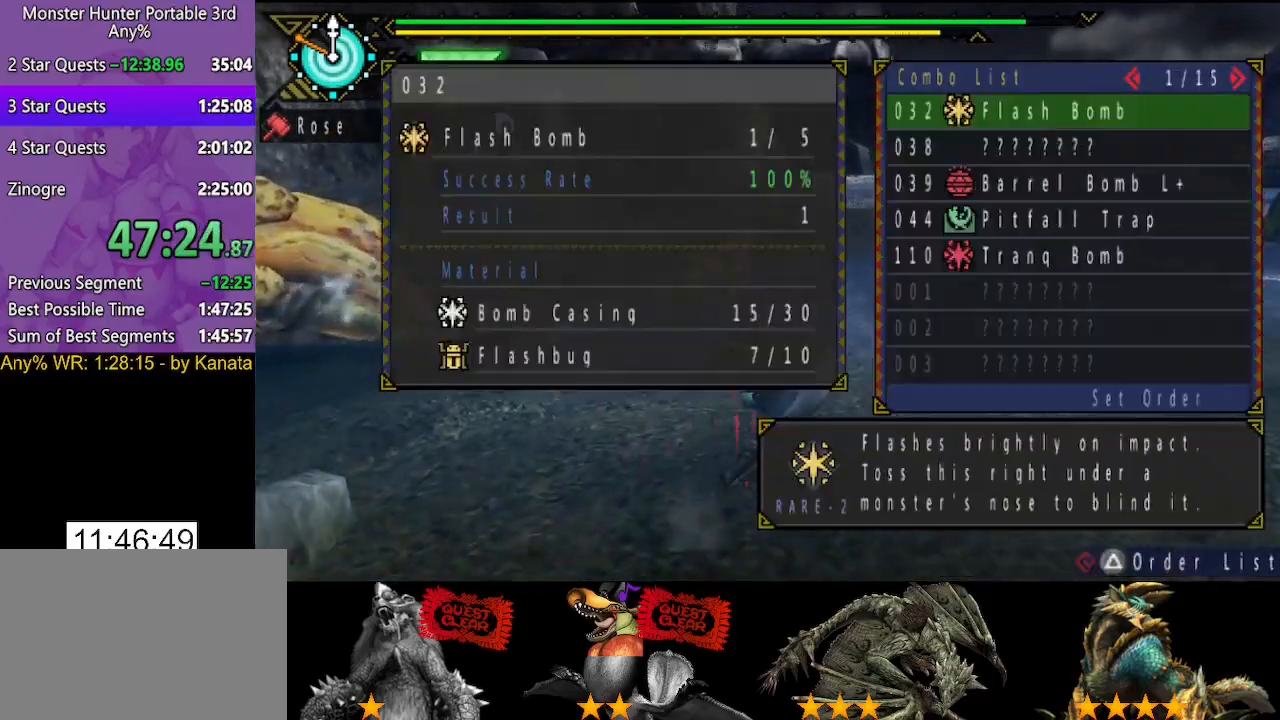
{"buttons": ["DPAD_DOWN"], "left_stick": "up", "right_stick": "center", "events": [[50, "CIRCLE", "up"], [317, "DPAD_DOWN", "down"], [417, "DPAD_DOWN", "up"], [483, "DPAD_DOWN", "down"]]}
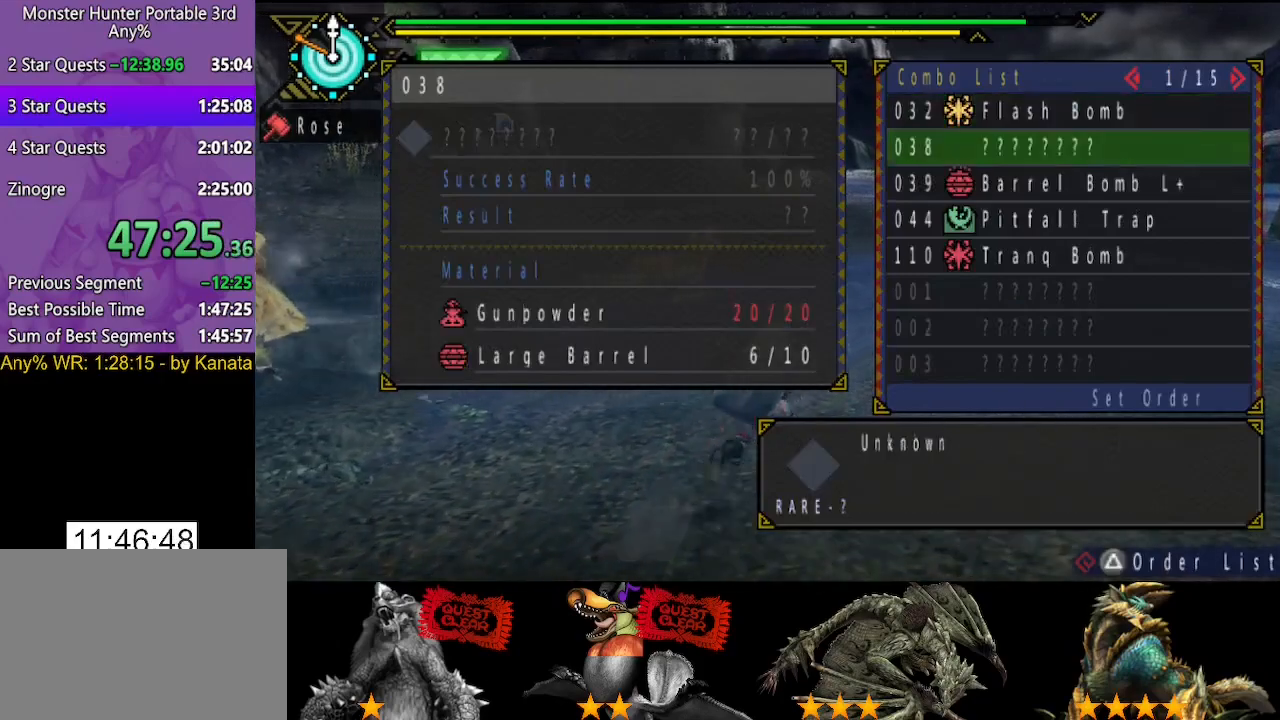
{"buttons": ["CIRCLE"], "left_stick": "up", "right_stick": "center", "events": [[50, "DPAD_DOWN", "up"], [150, "CIRCLE", "down"], [217, "CIRCLE", "up"], [300, "CIRCLE", "down"], [367, "CIRCLE", "up"], [433, "CIRCLE", "down"]]}